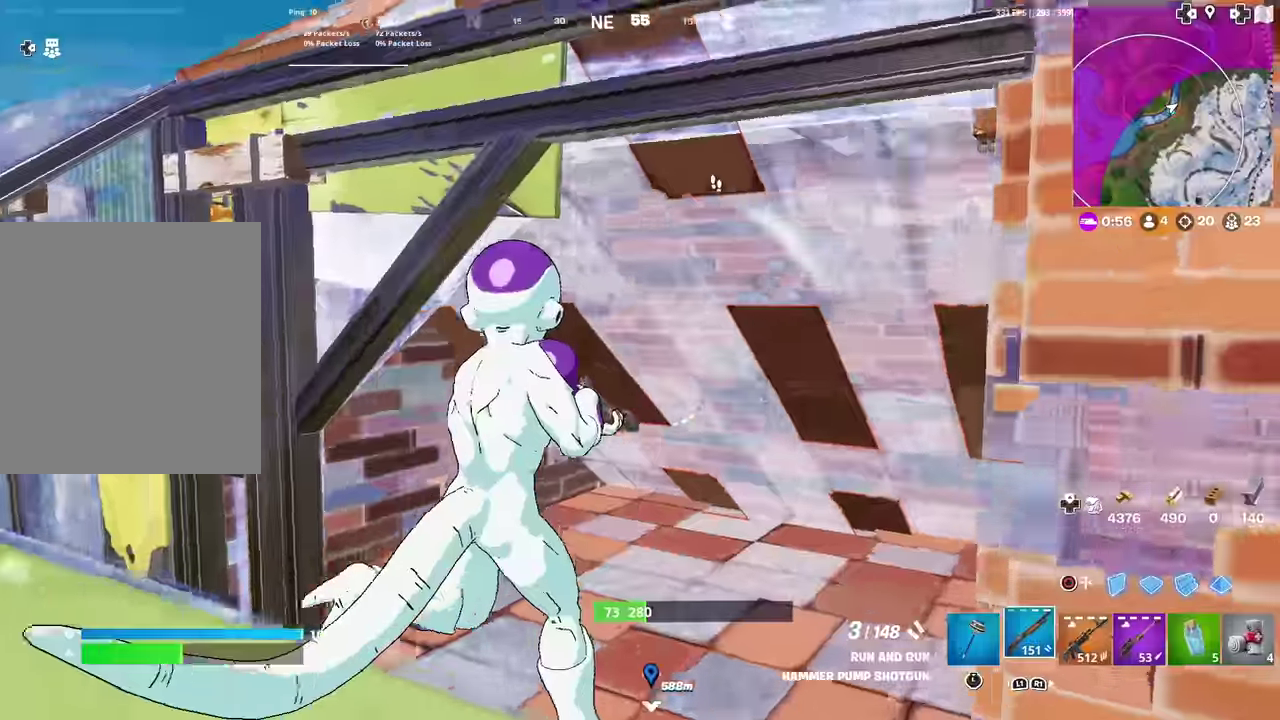
Gameplay with a controller (PlayStation layout); each line is a JSON object with the inputs held at the frame after it. "events" lists button and stick changes between this image and that frame as [ms after this image, input, new state], when the widget could be followed in between. Not read: TOUCHPAD.
{"buttons": [], "left_stick": "up-left", "right_stick": "right", "events": [[200, "right_stick", "up-right"], [217, "R2", "down"], [250, "left_stick", "up"], [284, "right_stick", "down-left"], [334, "R2", "up"], [367, "R1", "down"], [367, "right_stick", "center"], [434, "left_stick", "up-left"], [484, "R1", "up"], [500, "right_stick", "right"]]}
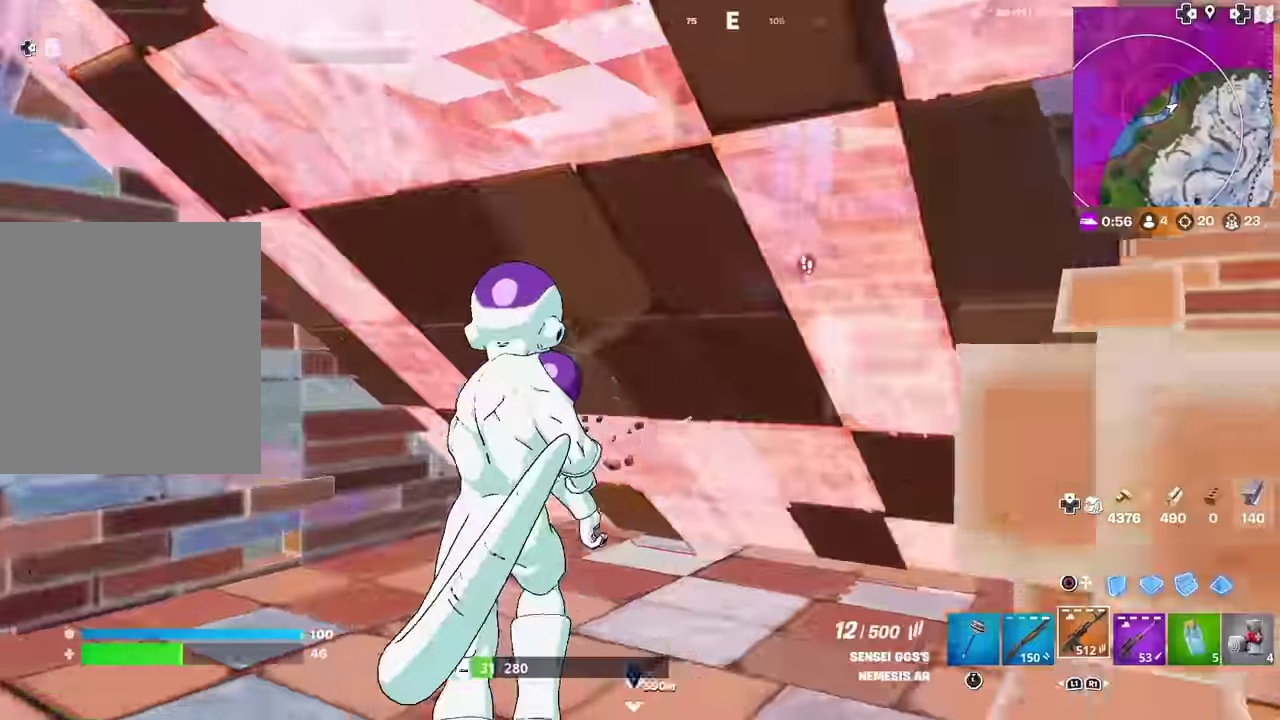
{"buttons": ["L1", "R2"], "left_stick": "down", "right_stick": "center"}
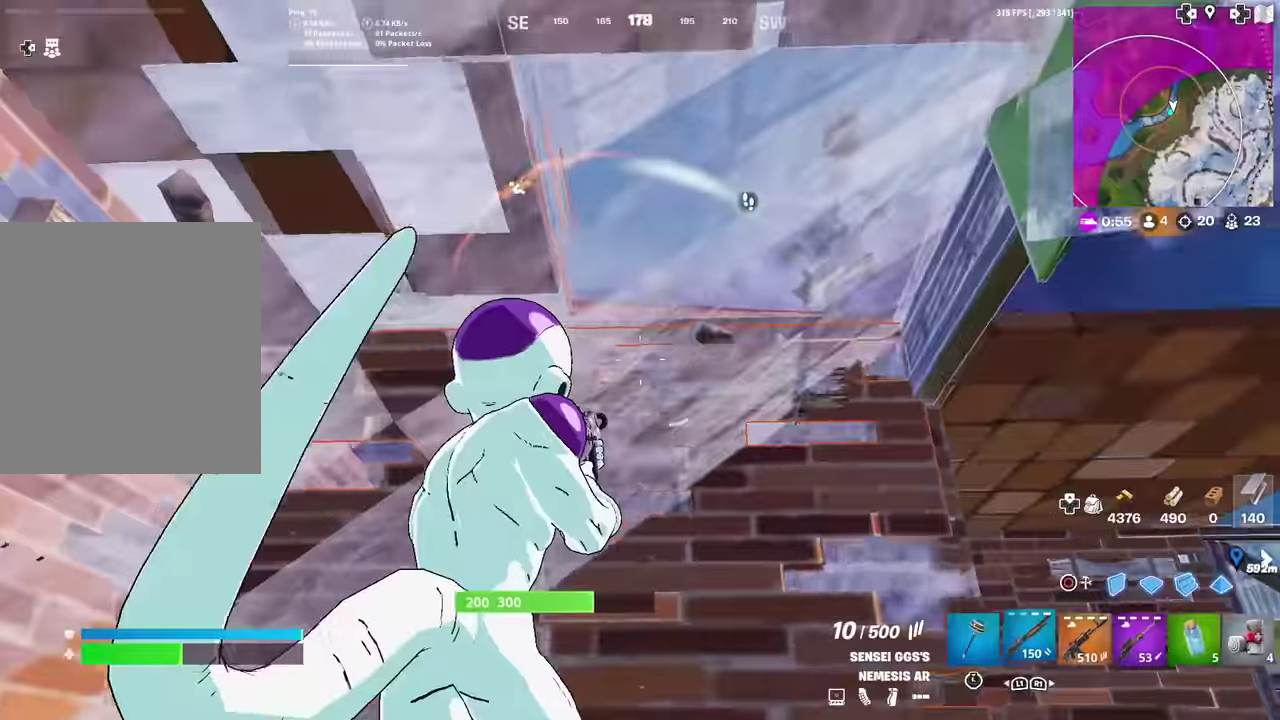
{"buttons": [], "left_stick": "up-left", "right_stick": "down"}
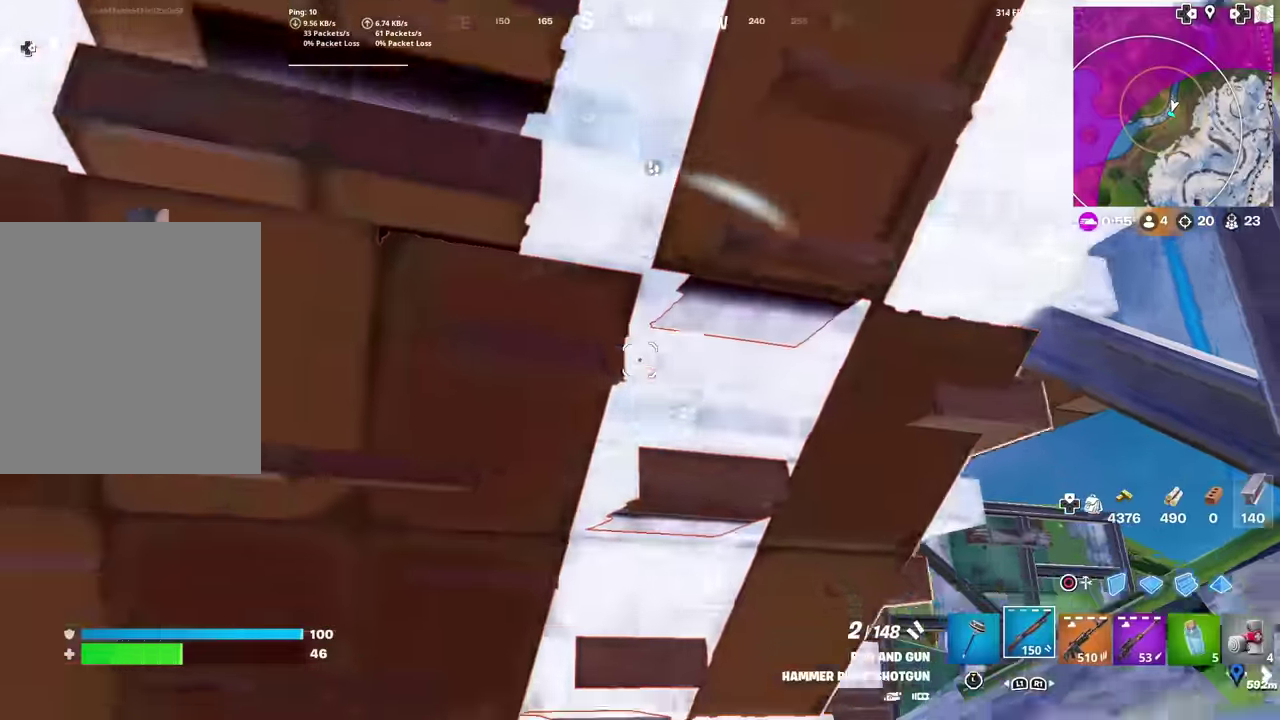
{"buttons": [], "left_stick": "up-right", "right_stick": "center", "events": [[16, "left_stick", "left"], [217, "right_stick", "up-right"], [283, "left_stick", "up-right"], [300, "right_stick", "center"]]}